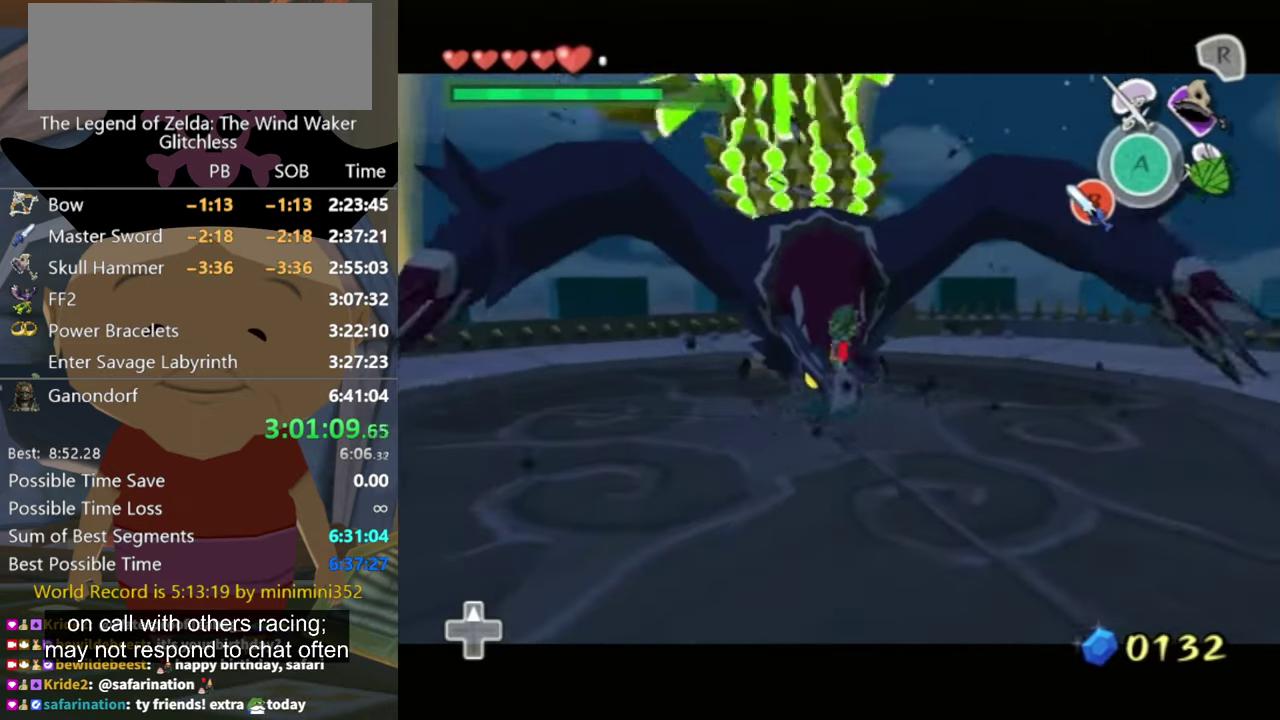
Gameplay with a controller (Nintendo layout); each line is a JSON object with the inputs held at the frame after it. "events" lists button and stick changes between this image and that frame as [ms after this image, input, new state], when the widget could be followed in between. Not read: L2 L3 R3.
{"buttons": ["L1"], "left_stick": "center", "right_stick": "center", "events": []}
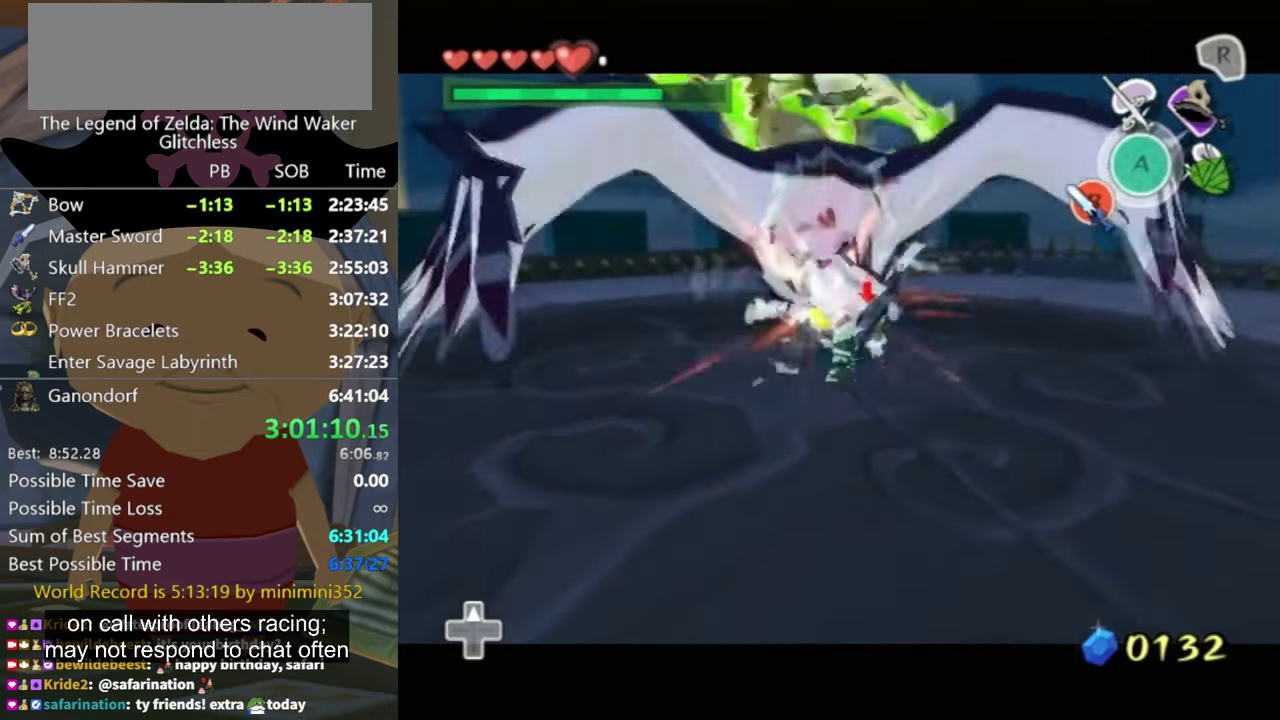
{"buttons": ["L1"], "left_stick": "center", "right_stick": "center", "events": [[233, "left_stick", "up-right"], [466, "left_stick", "center"]]}
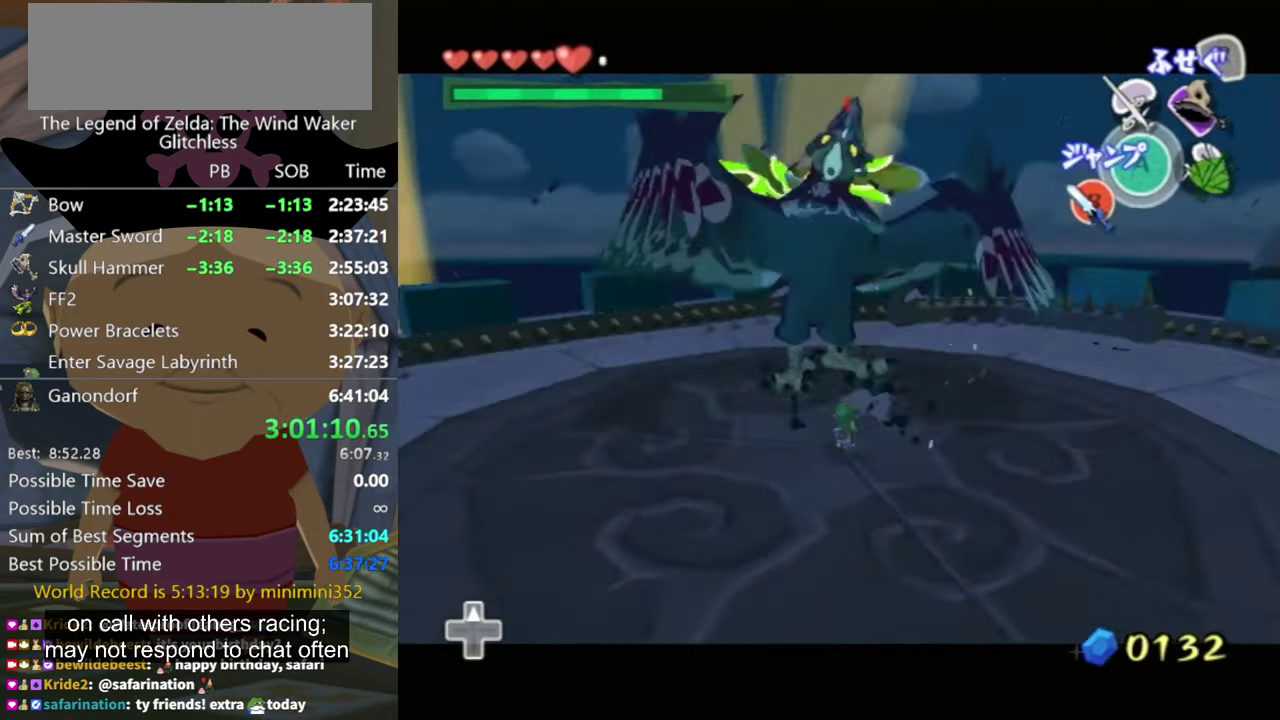
{"buttons": ["L1"], "left_stick": "up", "right_stick": "center", "events": [[100, "left_stick", "up-right"], [266, "left_stick", "center"], [400, "left_stick", "up"]]}
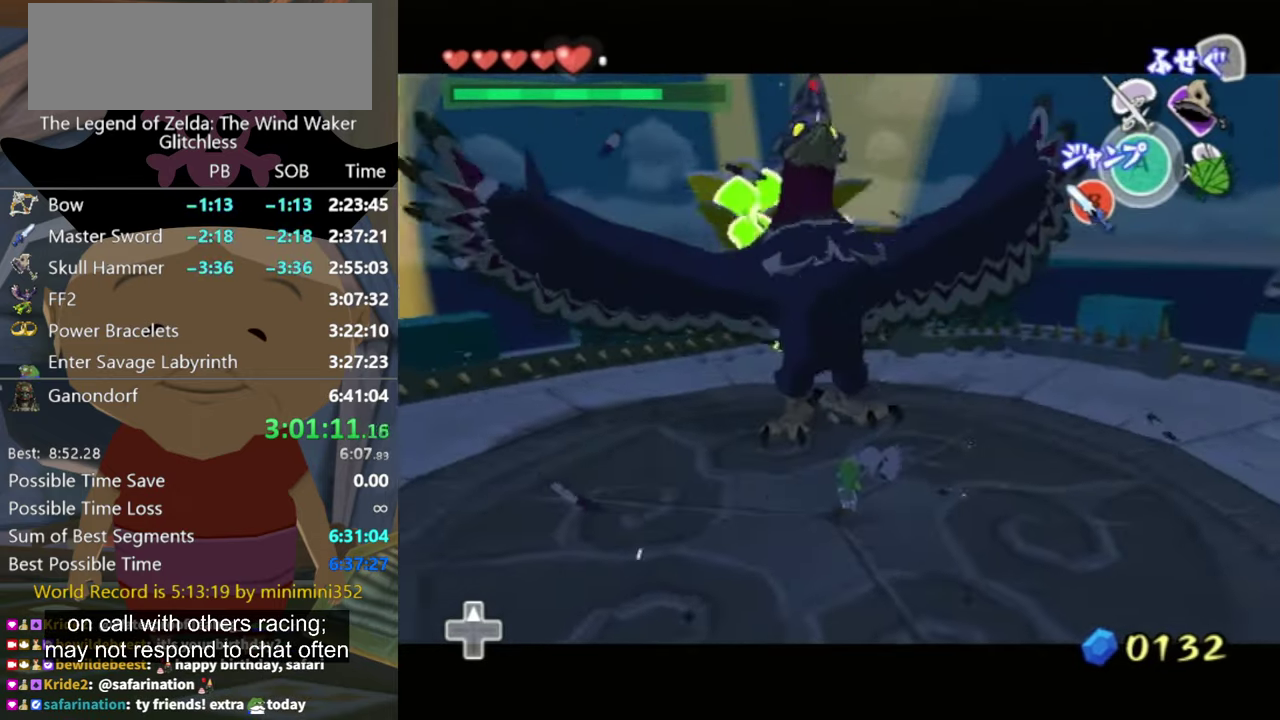
{"buttons": ["L1"], "left_stick": "center", "right_stick": "center", "events": [[100, "left_stick", "center"], [434, "left_stick", "right"], [500, "left_stick", "center"]]}
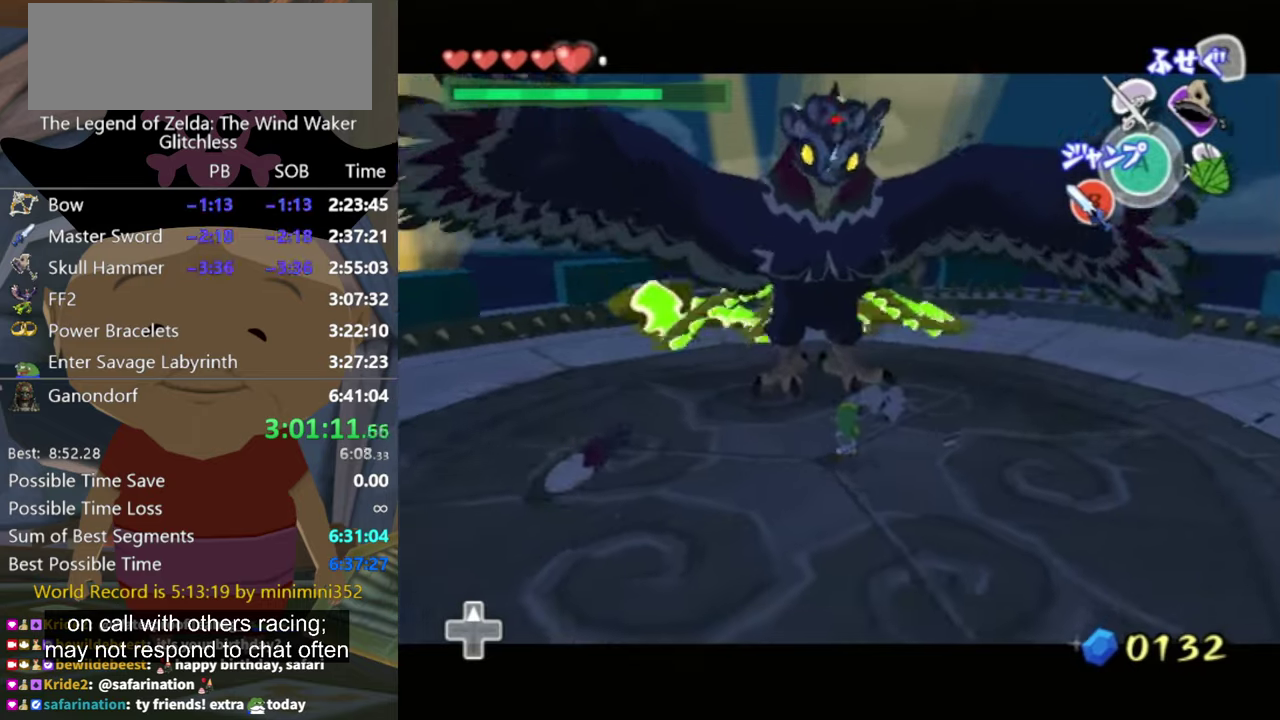
{"buttons": ["L1"], "left_stick": "center", "right_stick": "center", "events": [[200, "left_stick", "right"], [300, "left_stick", "center"]]}
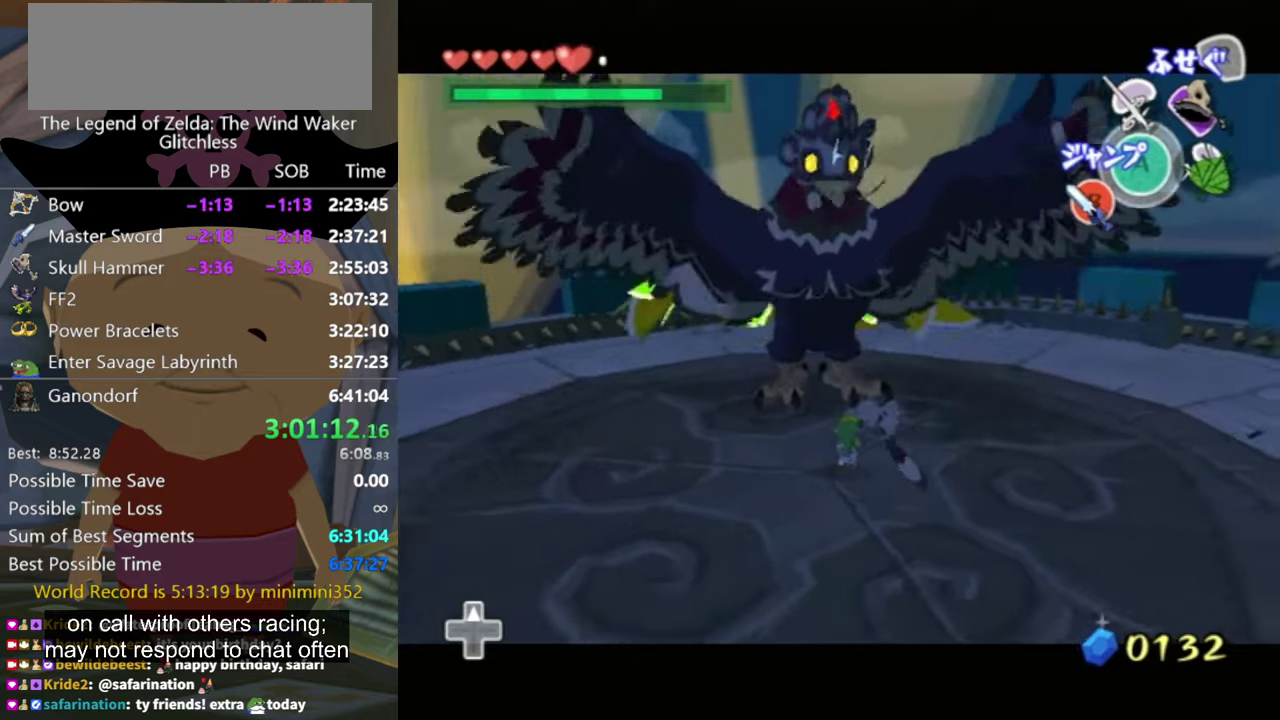
{"buttons": ["L1"], "left_stick": "center", "right_stick": "center", "events": [[134, "left_stick", "up-right"], [300, "left_stick", "center"]]}
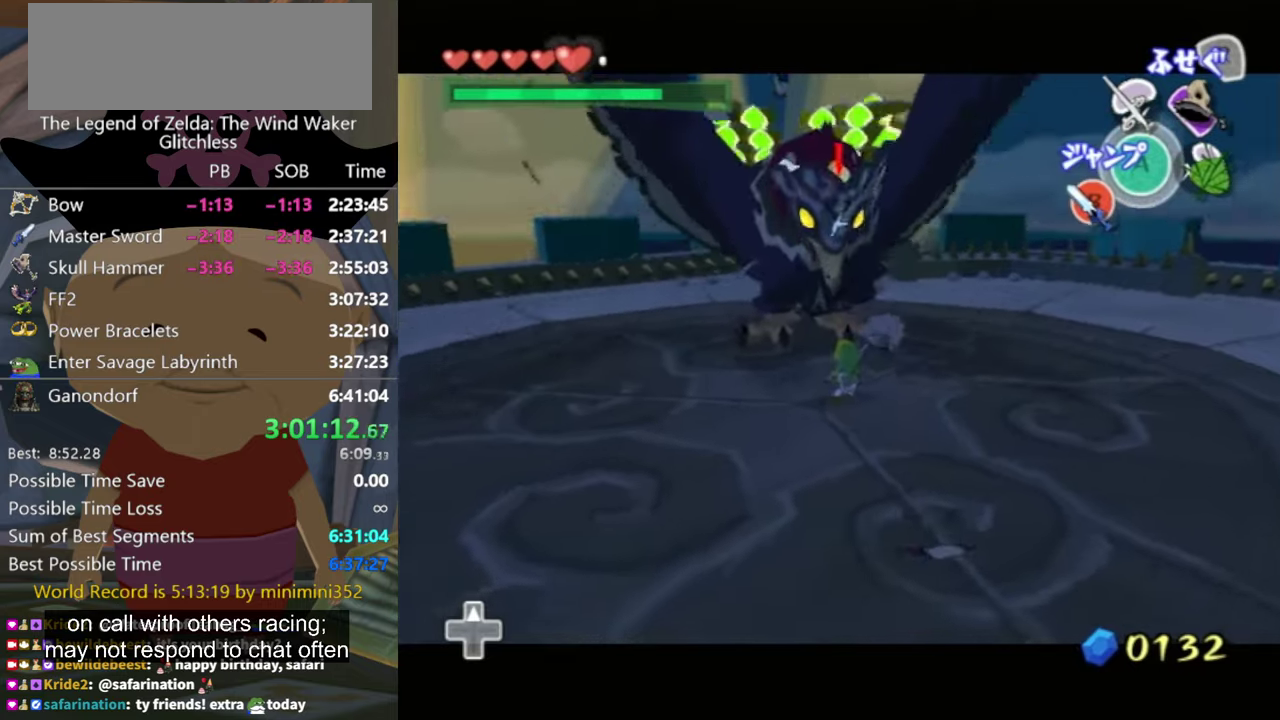
{"buttons": [], "left_stick": "center", "right_stick": "center", "events": [[400, "L1", "up"]]}
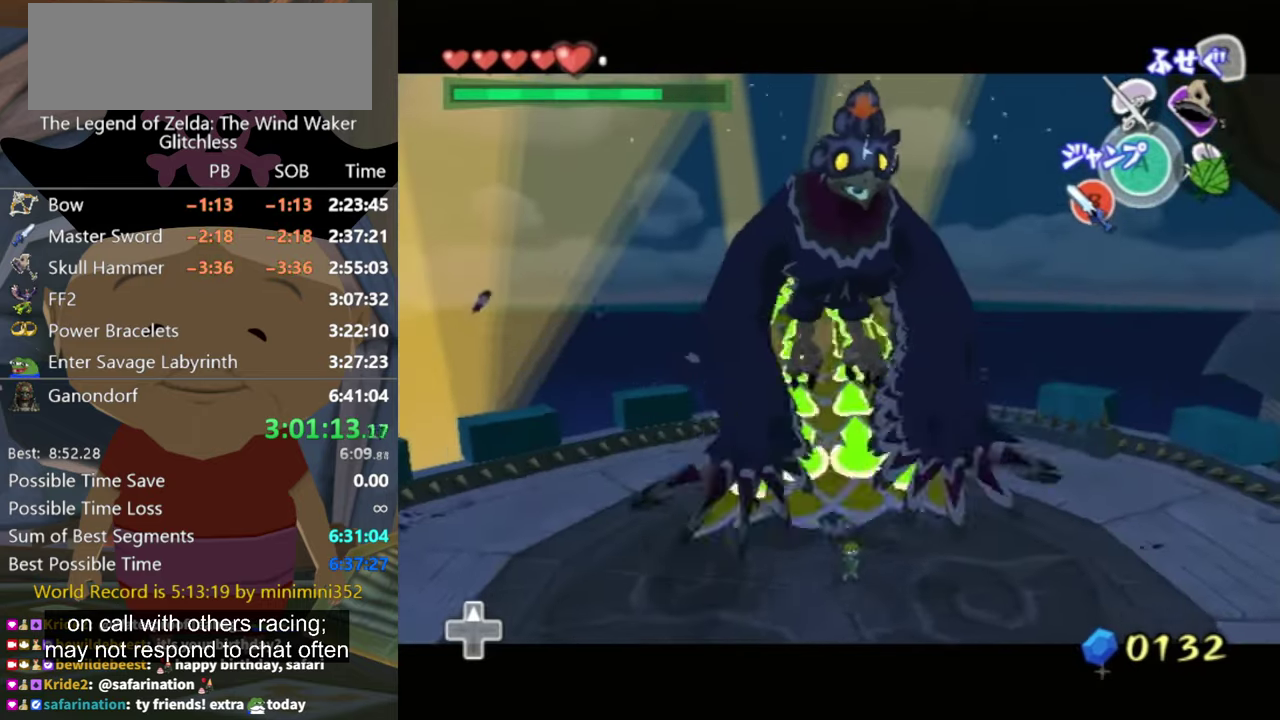
{"buttons": ["L1"], "left_stick": "center", "right_stick": "center", "events": [[400, "L1", "down"]]}
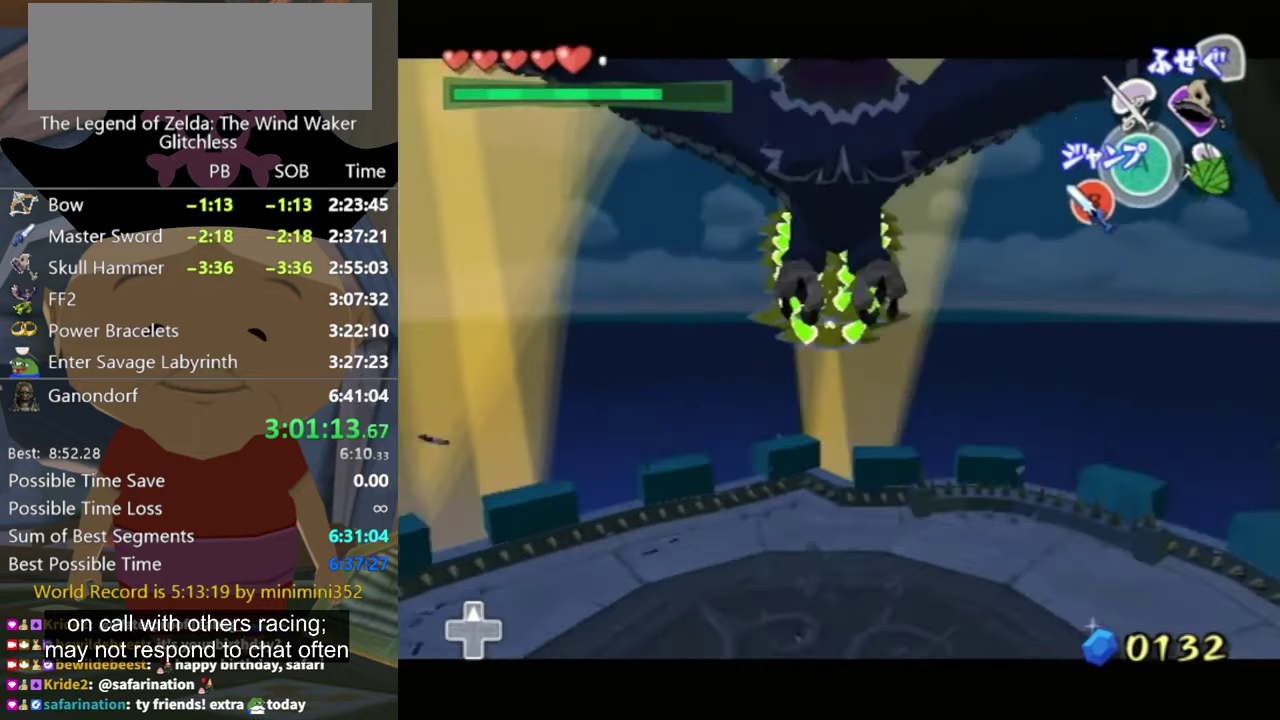
{"buttons": ["L1"], "left_stick": "center", "right_stick": "center", "events": []}
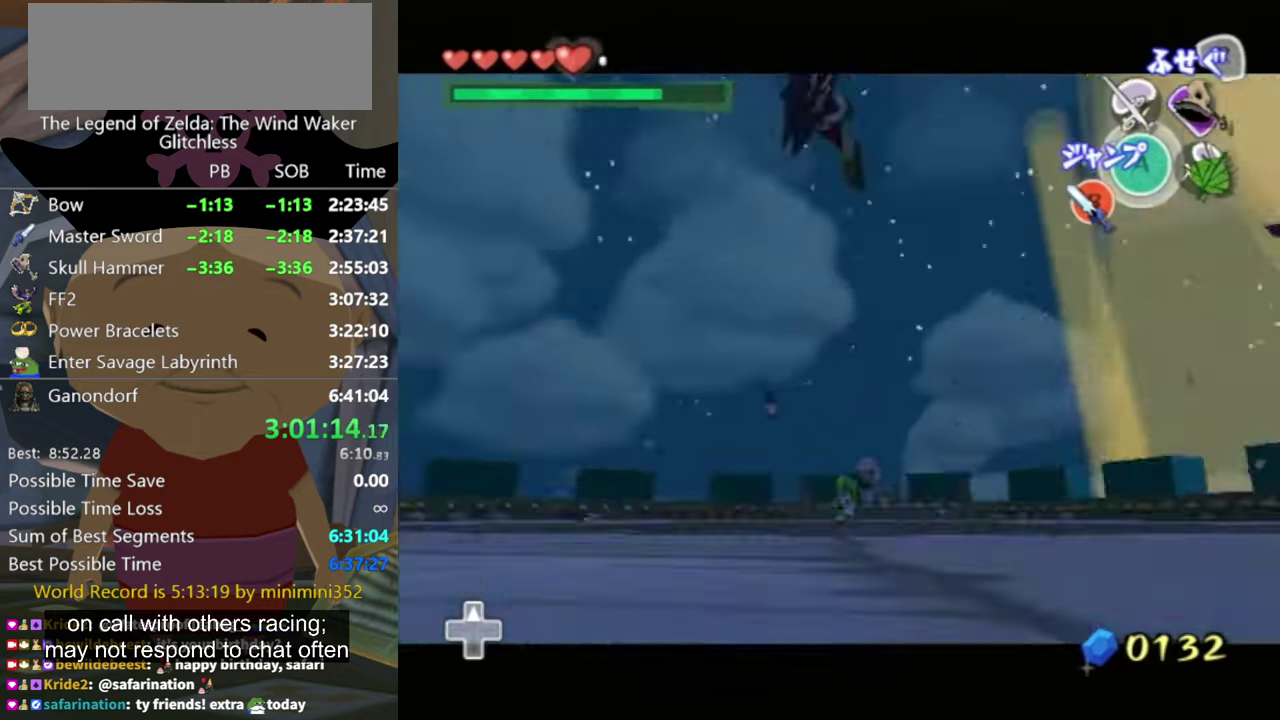
{"buttons": [], "left_stick": "down-right", "right_stick": "center", "events": [[100, "left_stick", "up-right"], [200, "L1", "up"], [234, "left_stick", "right"], [234, "right_stick", "right"], [334, "left_stick", "down-right"], [434, "right_stick", "center"]]}
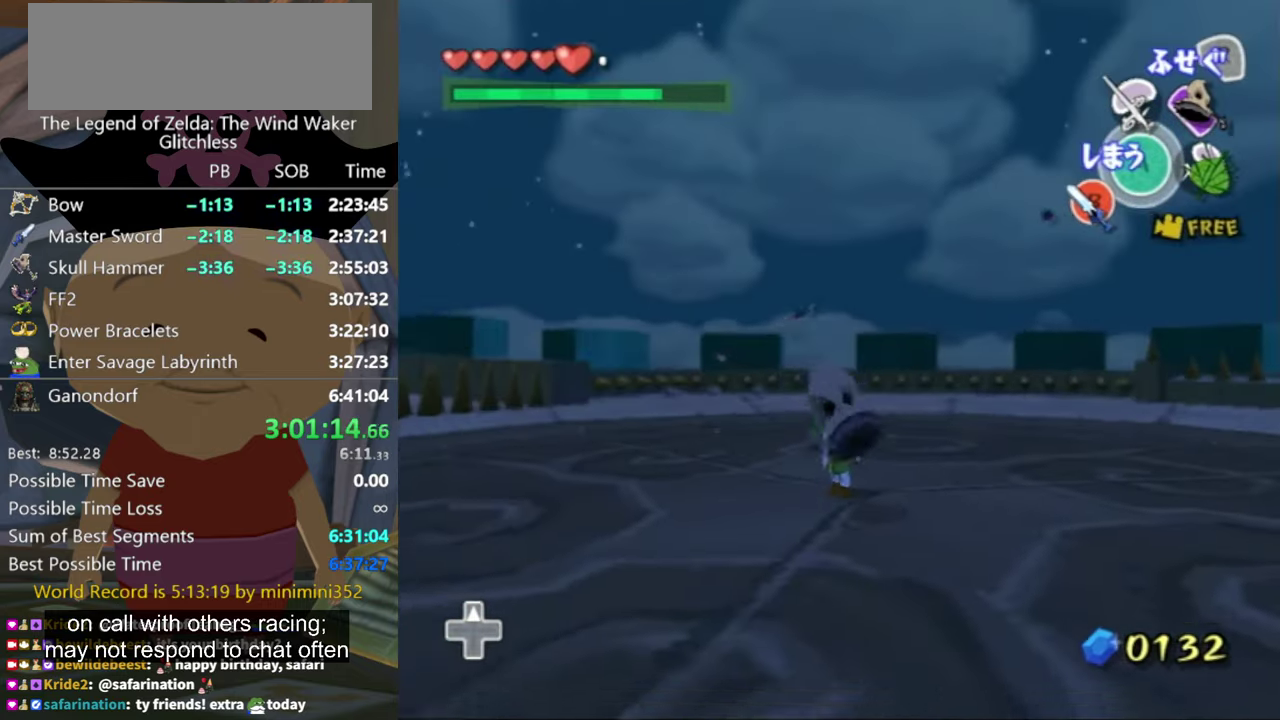
{"buttons": [], "left_stick": "center", "right_stick": "center", "events": [[167, "right_stick", "right"], [400, "right_stick", "center"], [500, "left_stick", "center"]]}
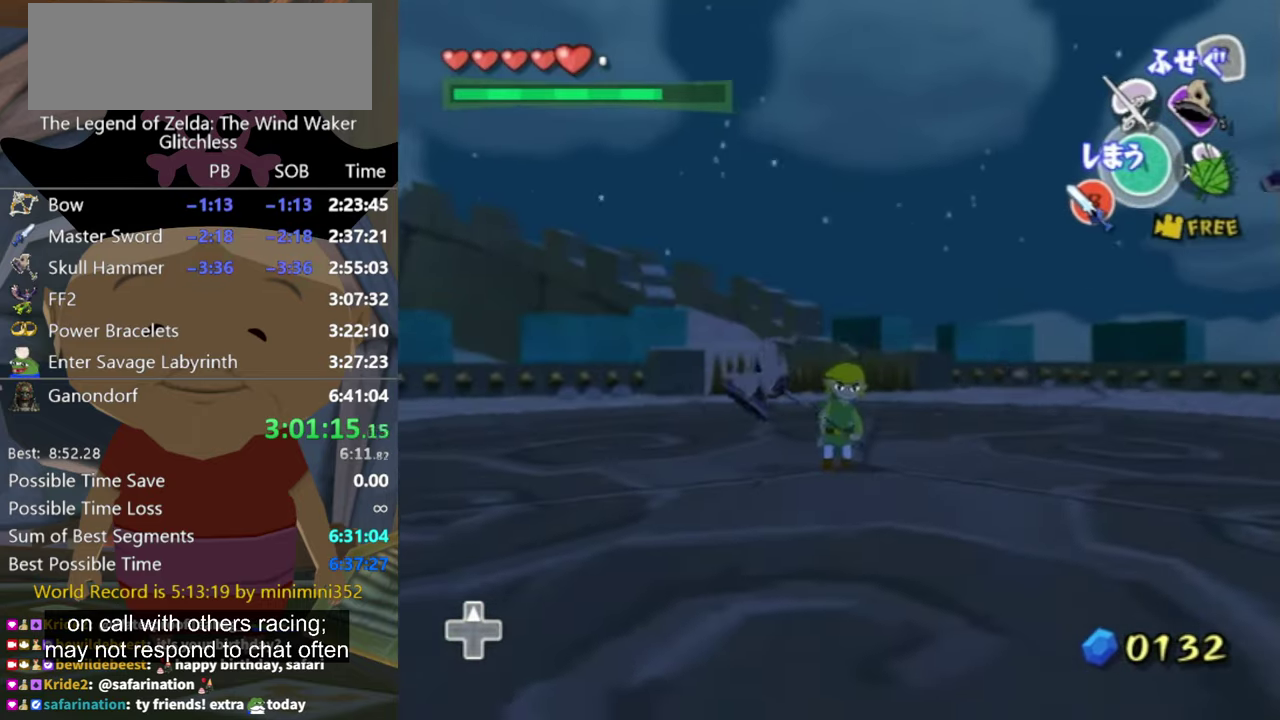
{"buttons": [], "left_stick": "center", "right_stick": "center", "events": [[100, "left_stick", "up"], [234, "left_stick", "center"], [367, "L1", "down"], [434, "L1", "up"]]}
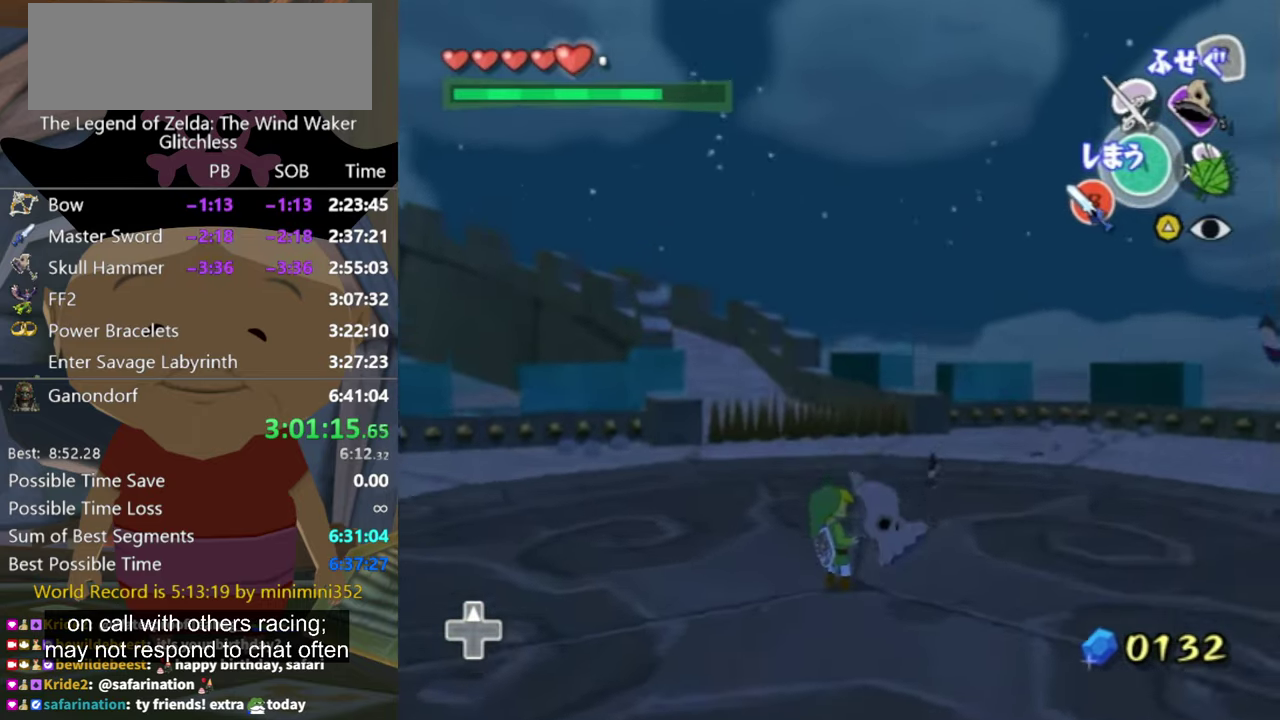
{"buttons": [], "left_stick": "down", "right_stick": "center", "events": [[67, "right_stick", "up"], [234, "right_stick", "center"], [400, "left_stick", "down"]]}
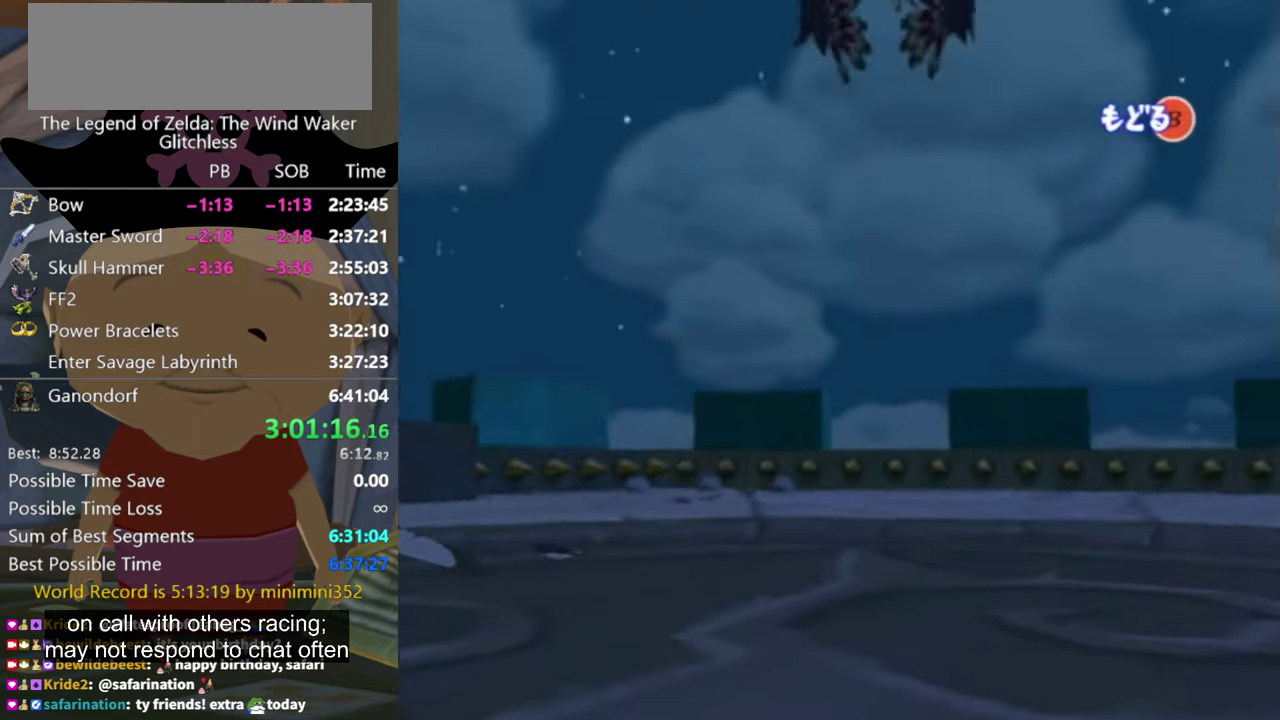
{"buttons": [], "left_stick": "right", "right_stick": "center", "events": [[267, "left_stick", "down-left"], [400, "left_stick", "center"], [500, "left_stick", "right"]]}
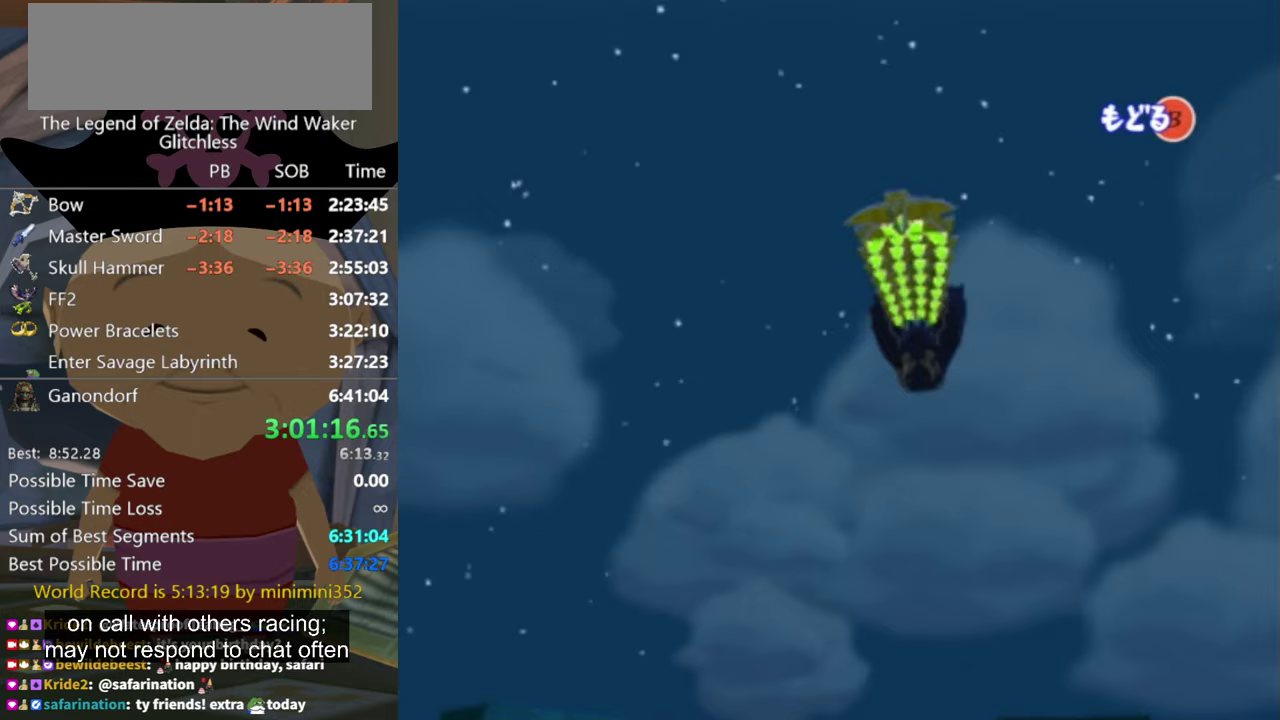
{"buttons": [], "left_stick": "center", "right_stick": "center", "events": [[200, "left_stick", "center"], [300, "left_stick", "right"], [467, "left_stick", "center"]]}
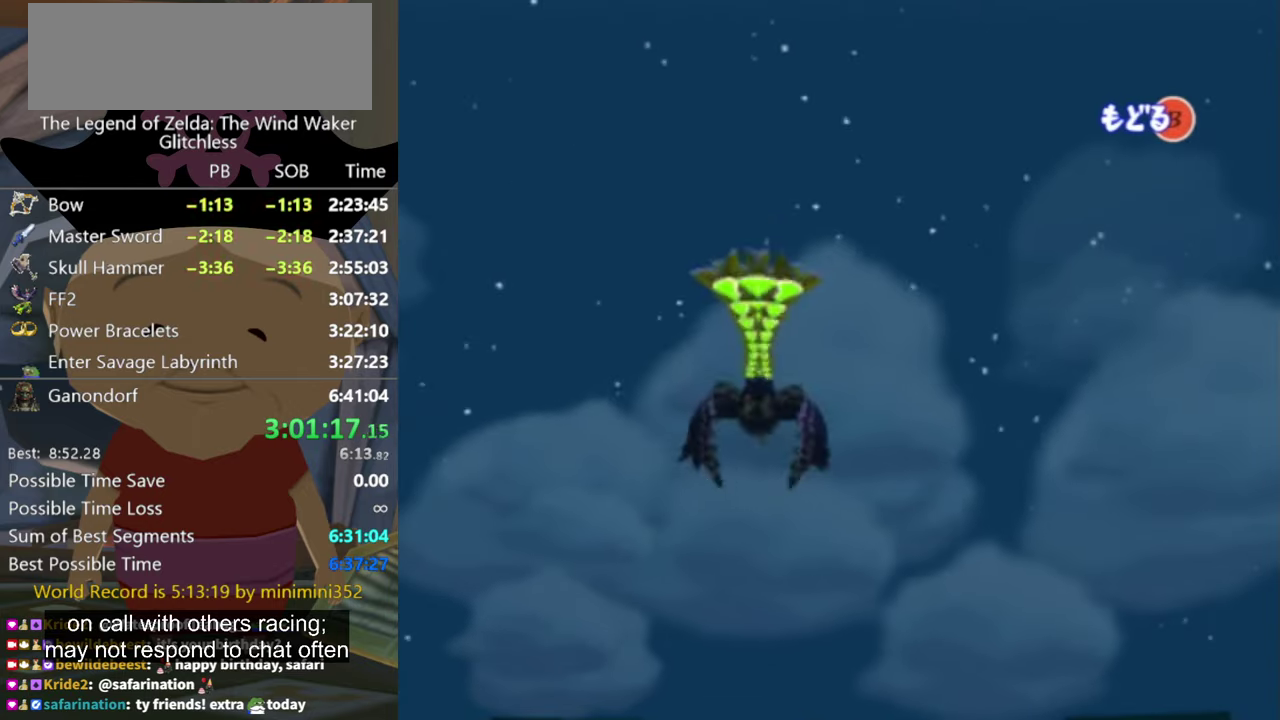
{"buttons": [], "left_stick": "center", "right_stick": "center", "events": []}
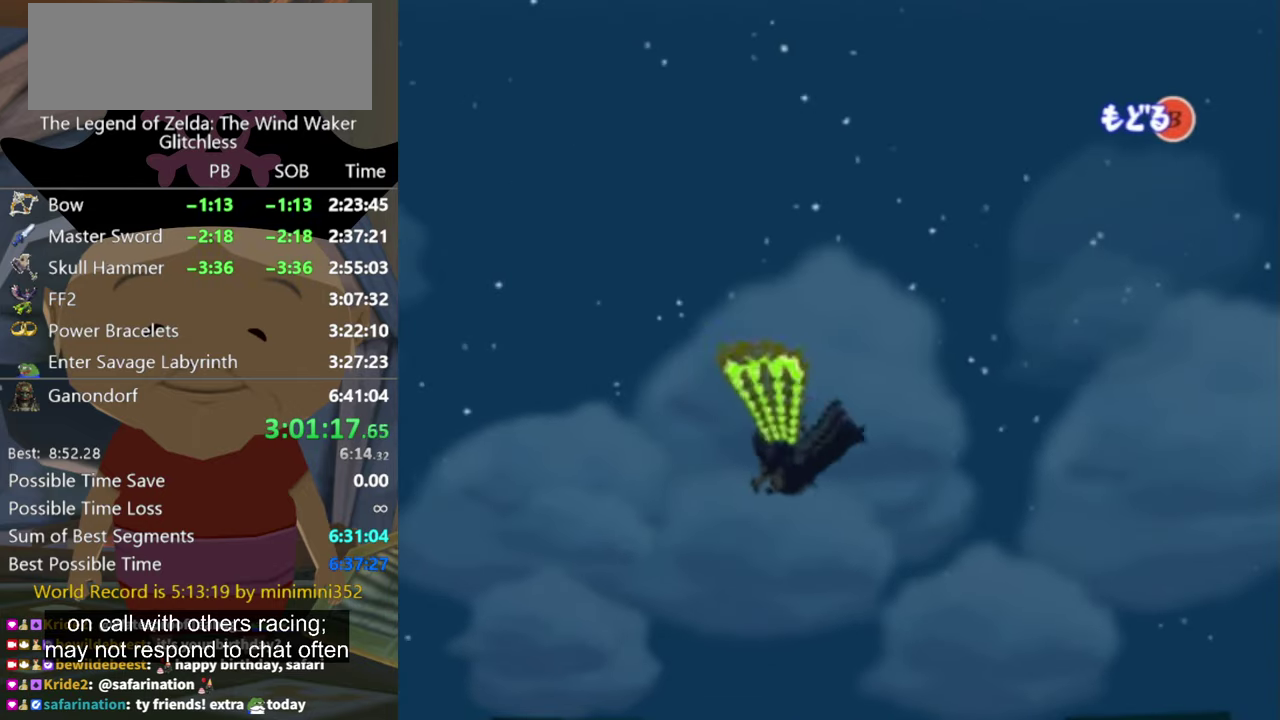
{"buttons": [], "left_stick": "up-right", "right_stick": "center", "events": [[200, "left_stick", "up-right"]]}
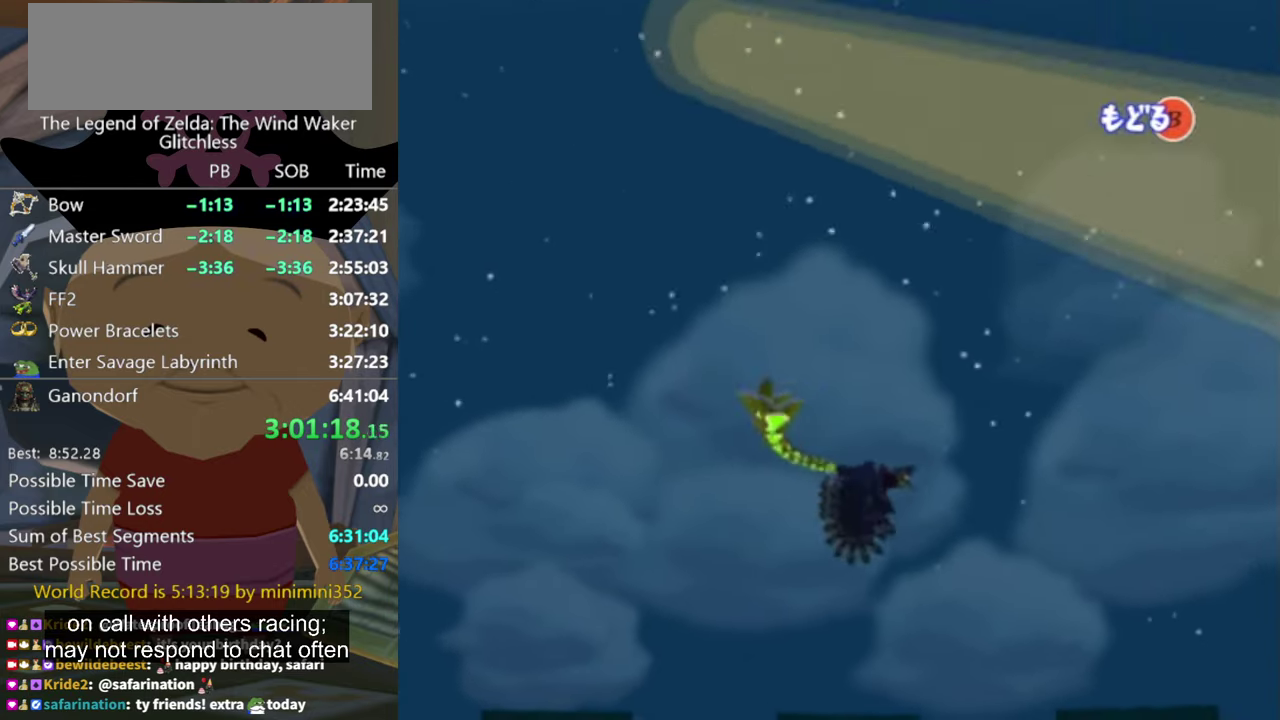
{"buttons": [], "left_stick": "up-right", "right_stick": "center", "events": []}
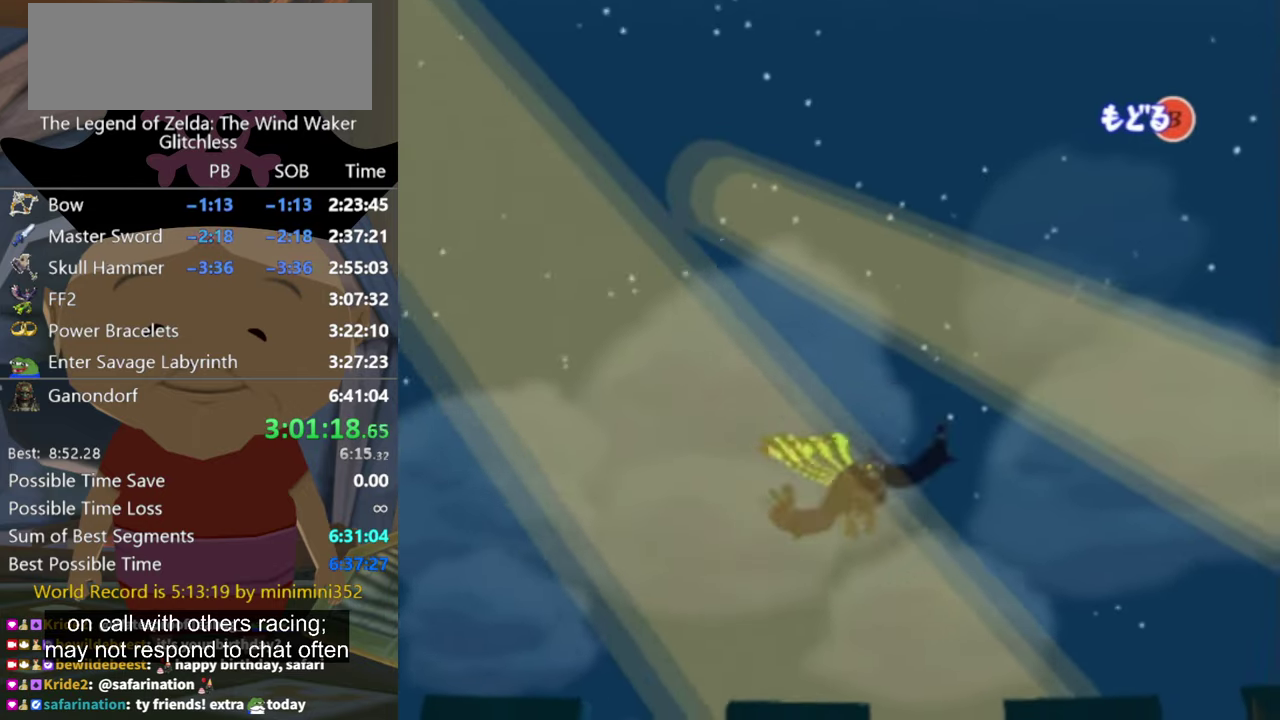
{"buttons": [], "left_stick": "up-right", "right_stick": "center", "events": []}
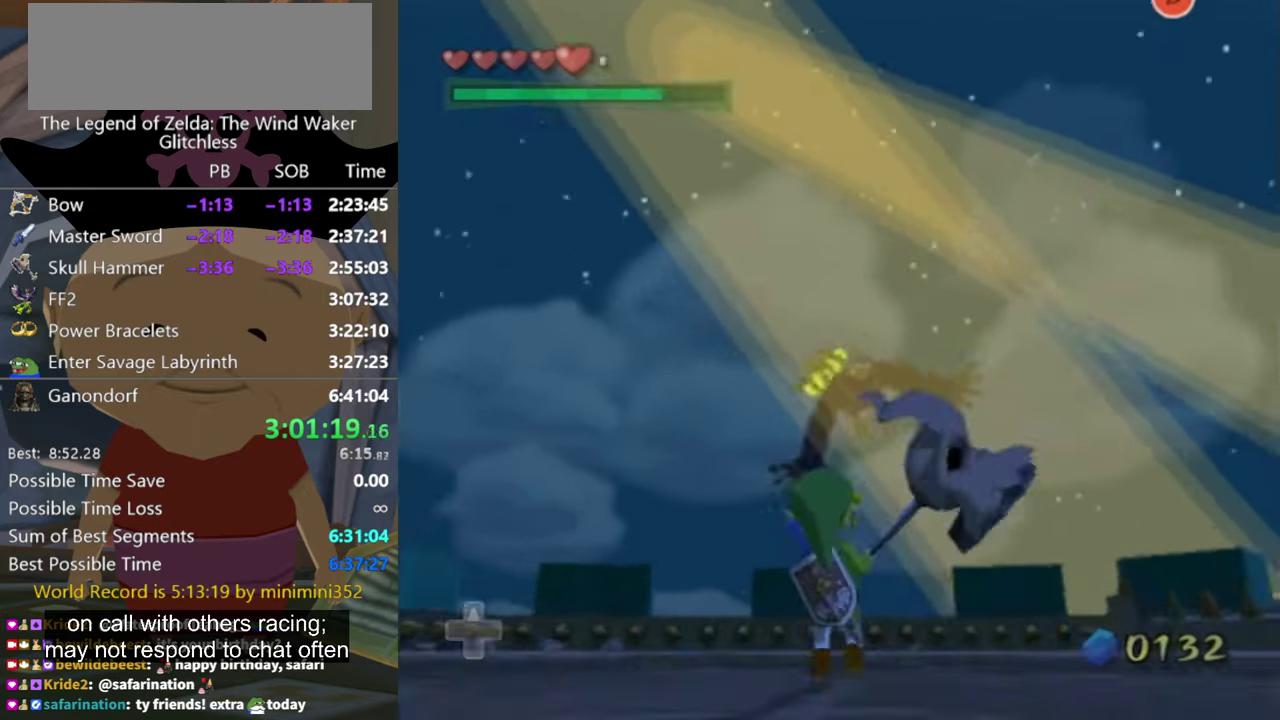
{"buttons": [], "left_stick": "up", "right_stick": "center", "events": [[67, "left_stick", "up"]]}
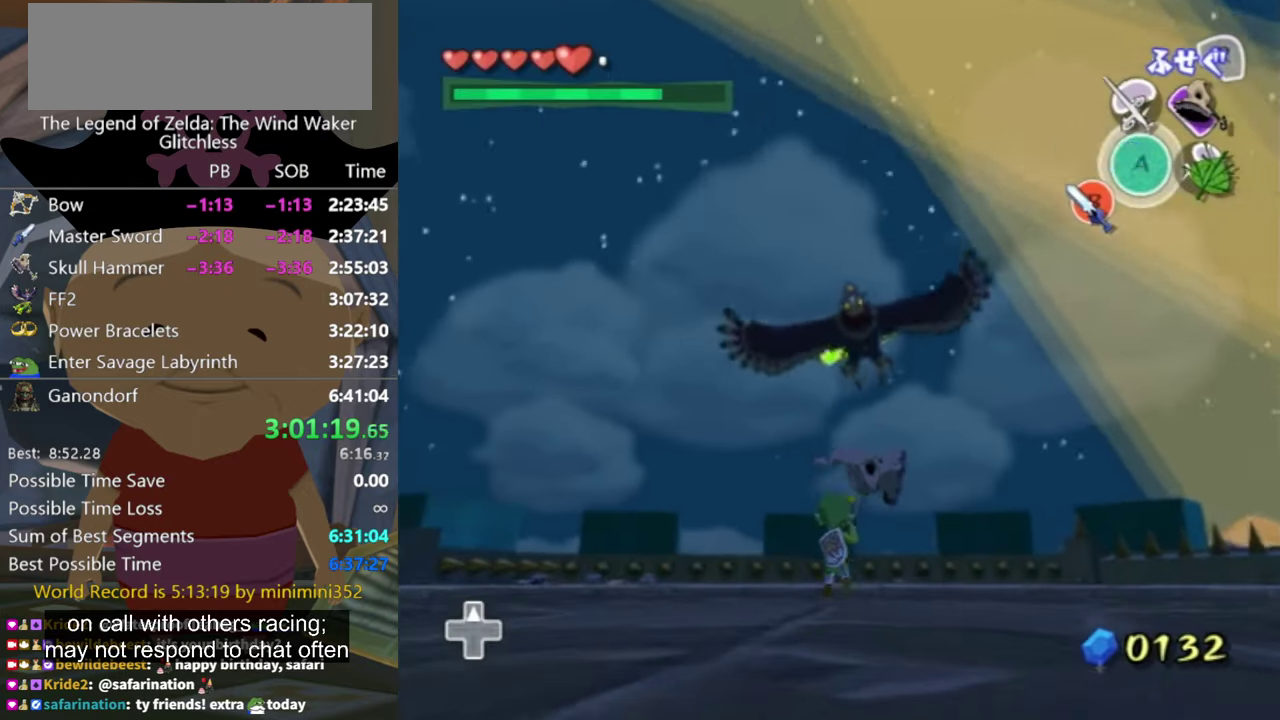
{"buttons": ["L1"], "left_stick": "center", "right_stick": "center", "events": [[100, "left_stick", "center"], [367, "L1", "down"]]}
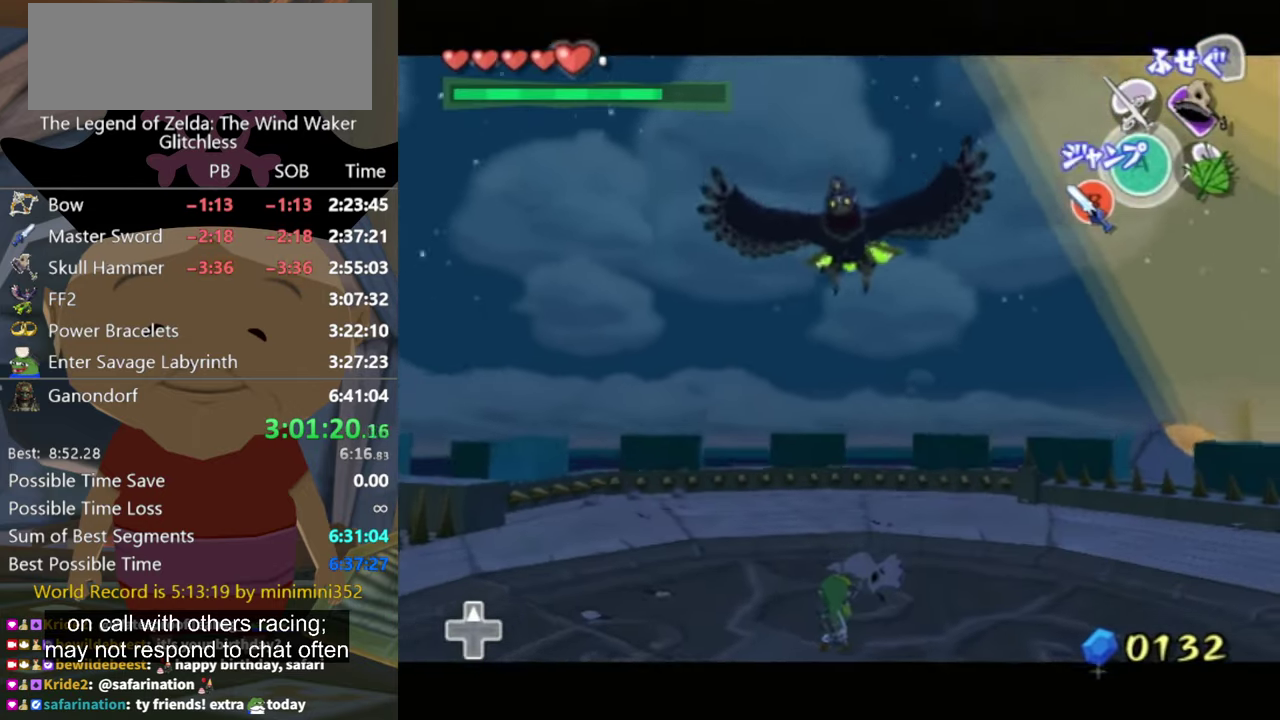
{"buttons": ["L1"], "left_stick": "down-left", "right_stick": "center", "events": [[467, "left_stick", "down-left"]]}
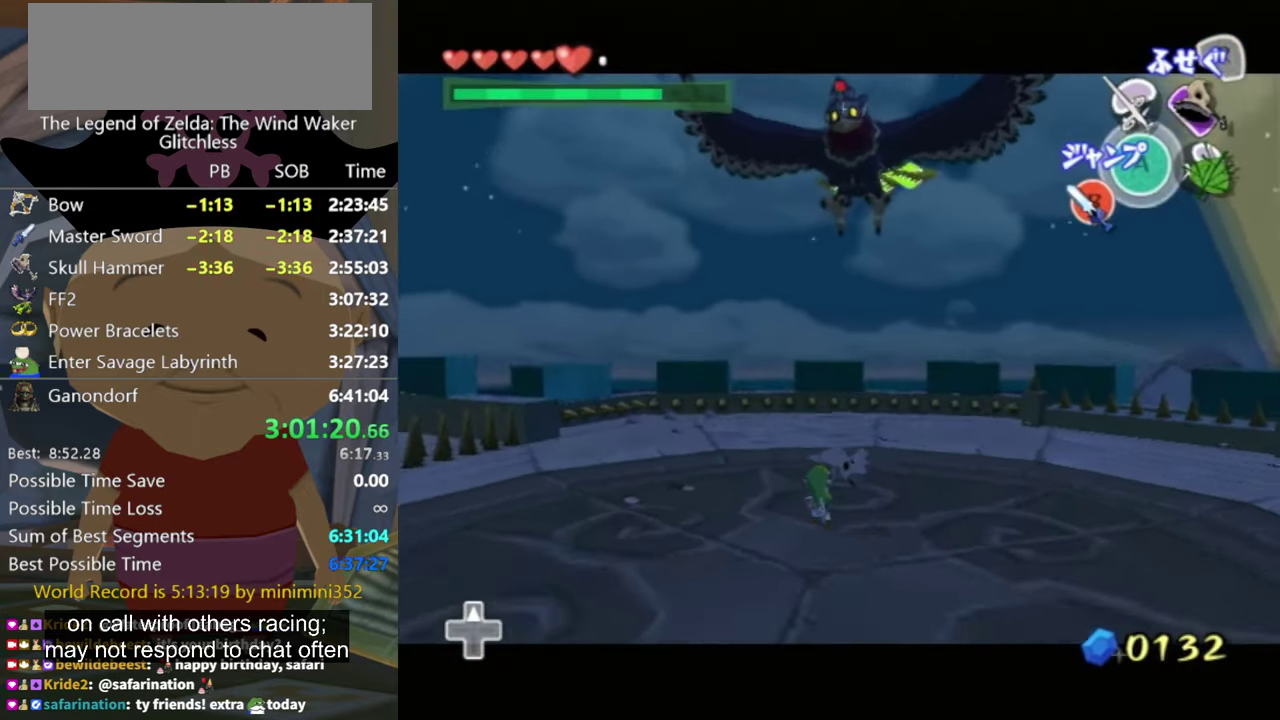
{"buttons": ["L1"], "left_stick": "down-left", "right_stick": "center", "events": [[233, "left_stick", "center"], [333, "left_stick", "down-left"]]}
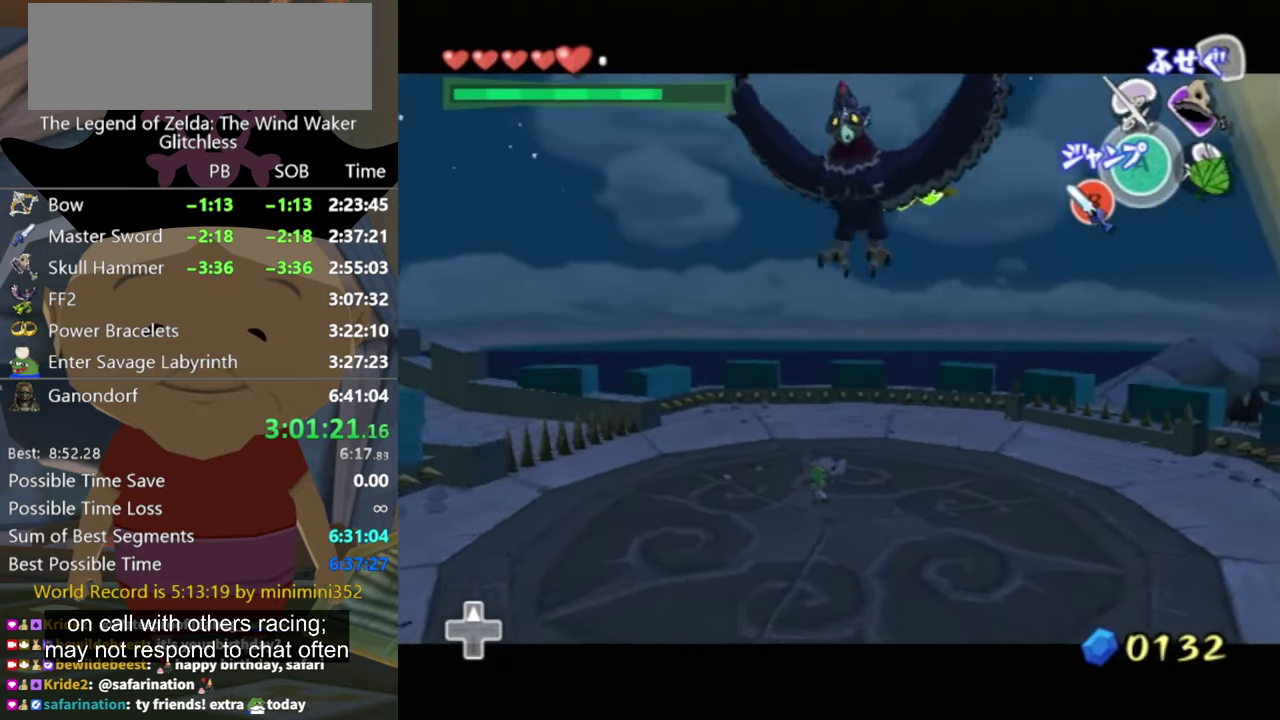
{"buttons": ["L1"], "left_stick": "down-left", "right_stick": "center", "events": []}
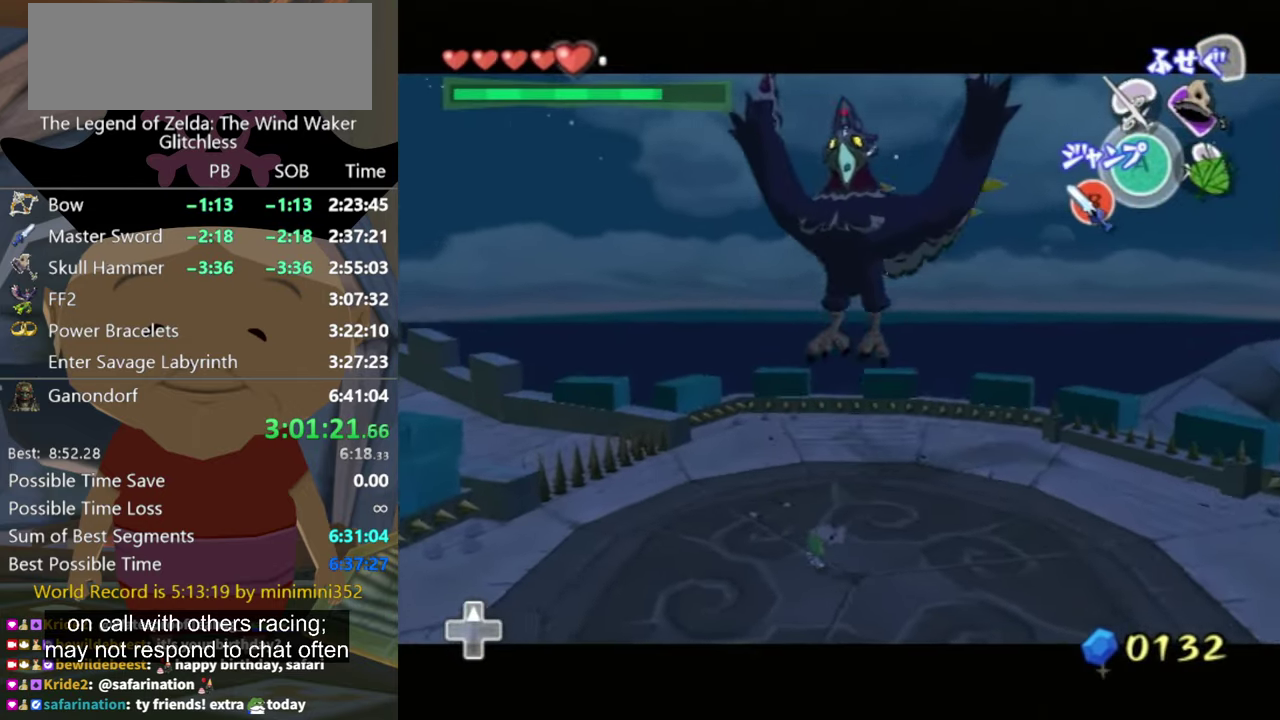
{"buttons": ["L1"], "left_stick": "center", "right_stick": "center", "events": [[366, "left_stick", "center"]]}
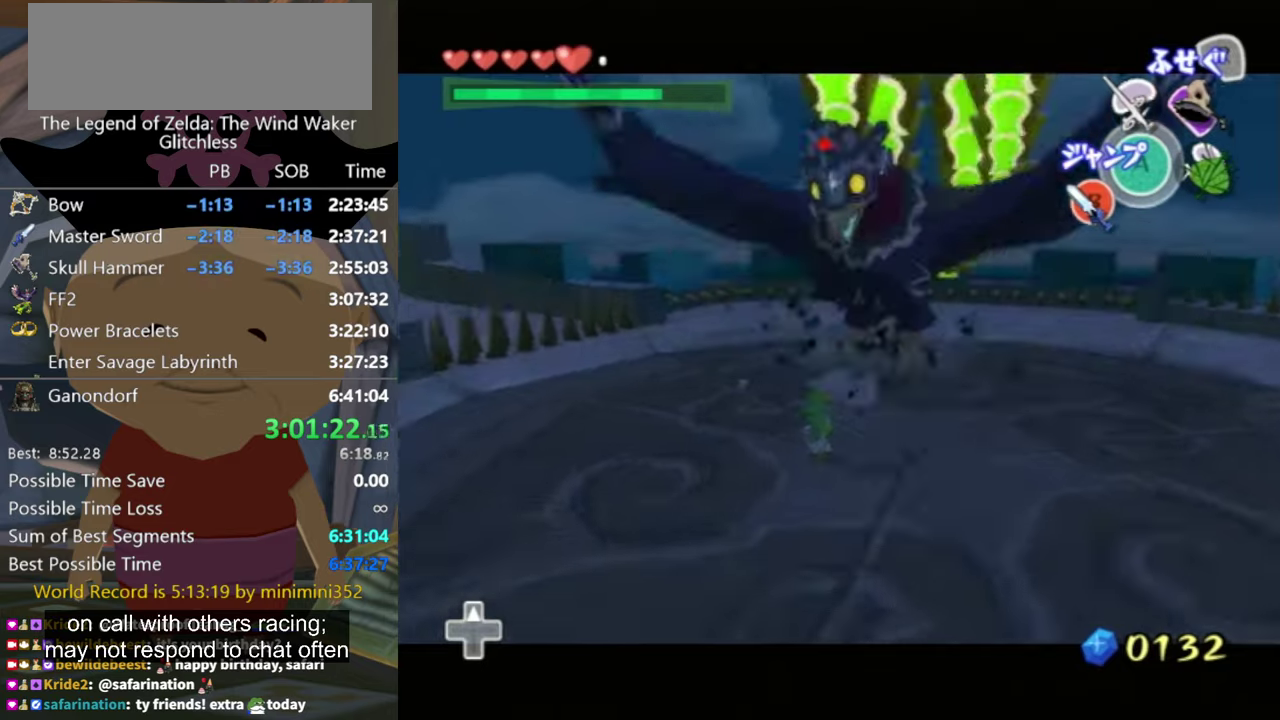
{"buttons": ["L1"], "left_stick": "center", "right_stick": "center", "events": [[33, "left_stick", "up-right"], [233, "left_stick", "center"]]}
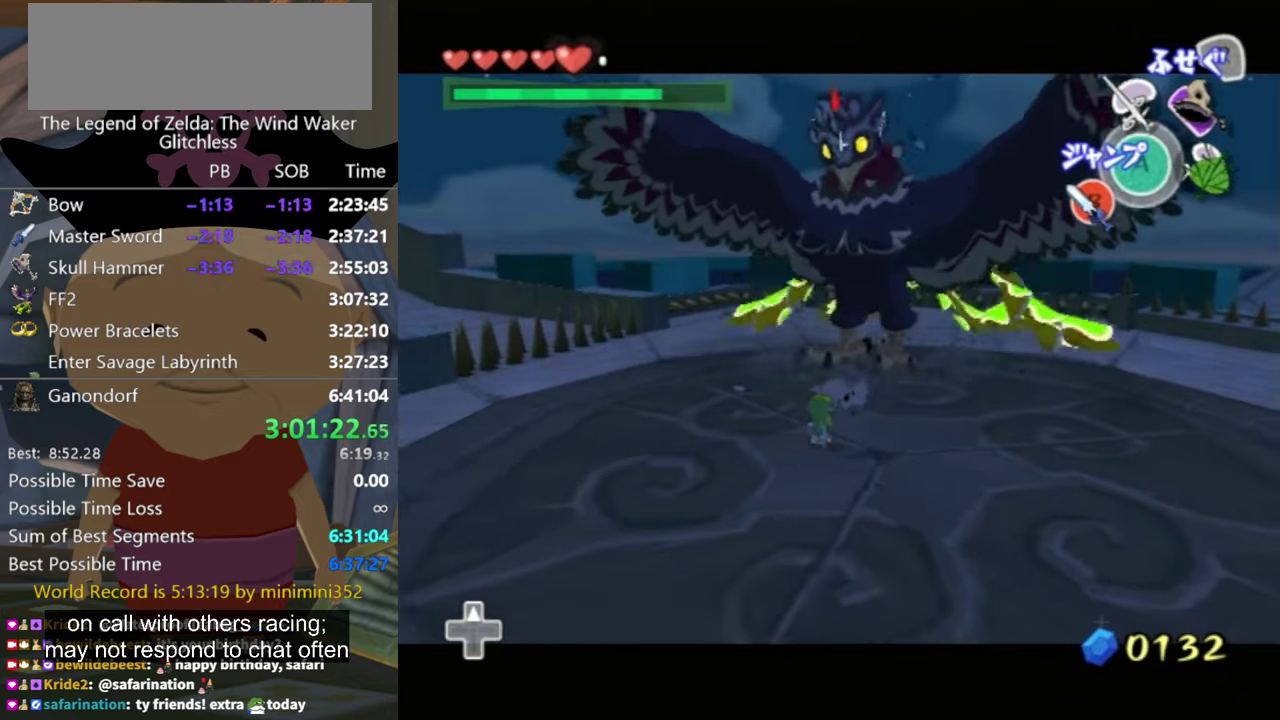
{"buttons": ["L1"], "left_stick": "center", "right_stick": "center", "events": [[266, "left_stick", "up-left"], [466, "left_stick", "center"]]}
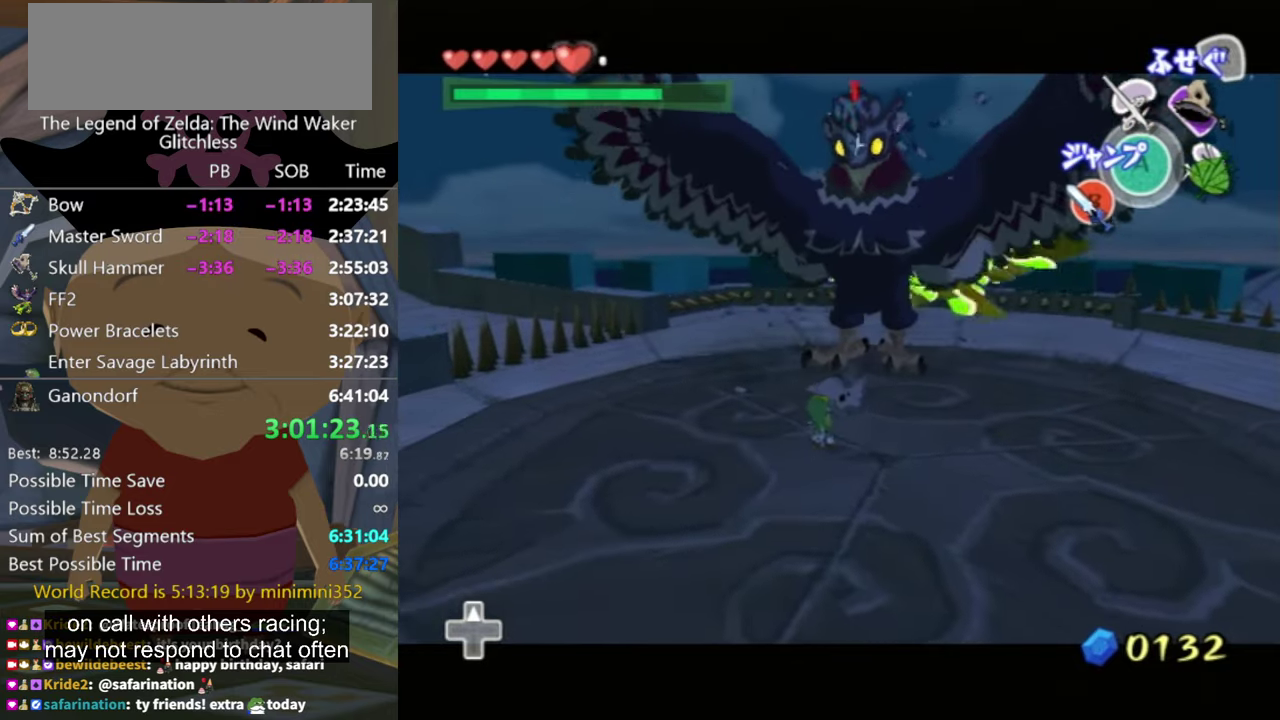
{"buttons": ["L1"], "left_stick": "center", "right_stick": "center", "events": [[100, "left_stick", "up"], [466, "left_stick", "center"]]}
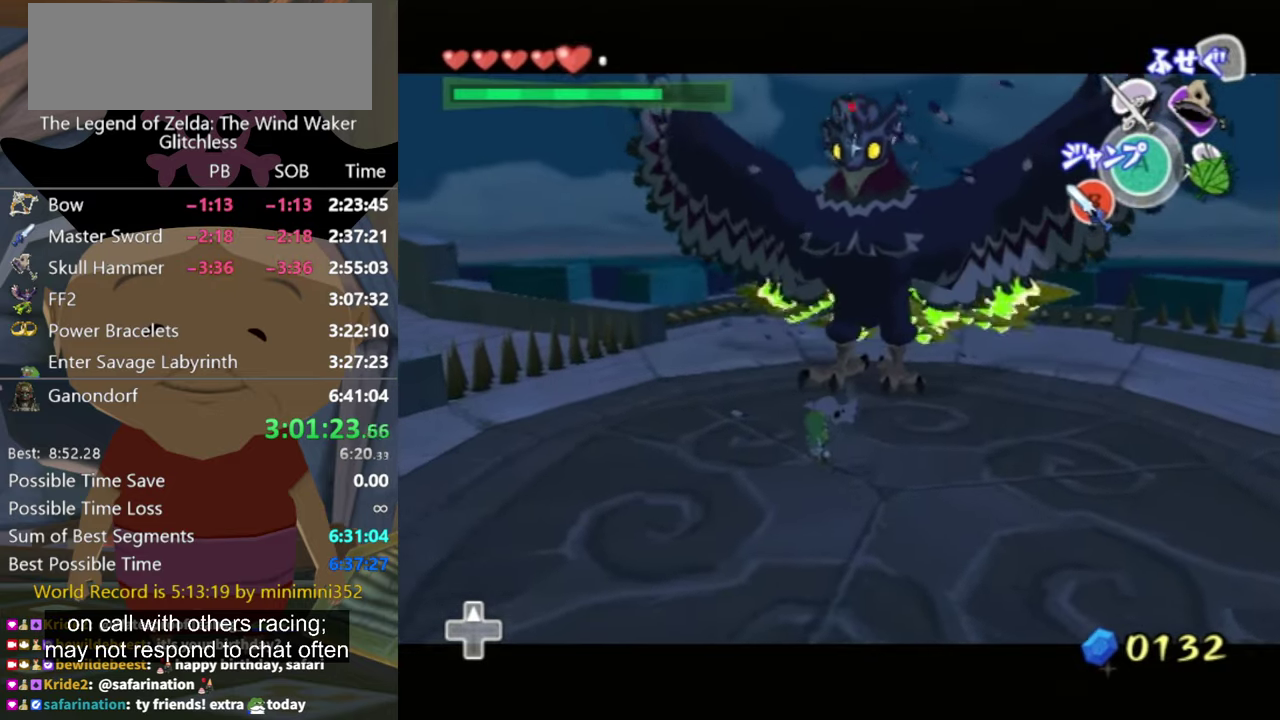
{"buttons": ["L1"], "left_stick": "center", "right_stick": "center", "events": [[200, "left_stick", "up-right"], [266, "left_stick", "center"]]}
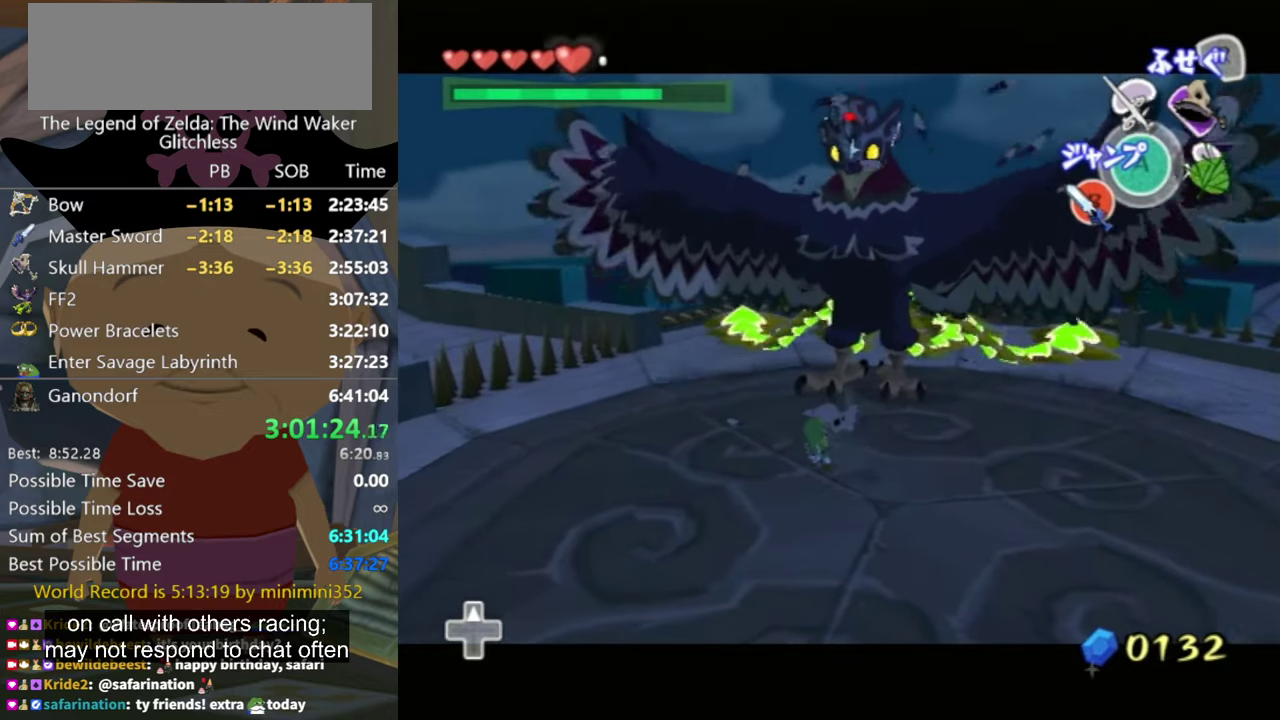
{"buttons": ["L1"], "left_stick": "center", "right_stick": "center", "events": []}